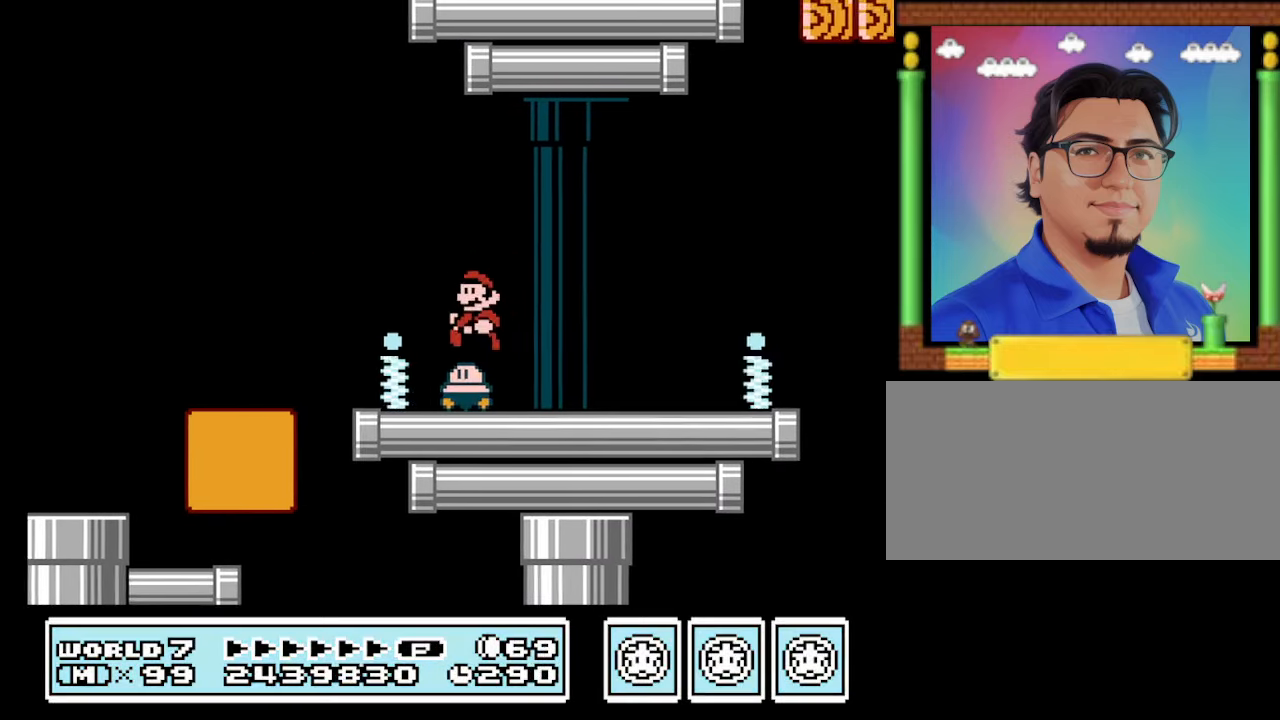
Gameplay with a controller (Nintendo layout); each line is a JSON object with the inputs held at the frame after it. "events" lists button and stick changes between this image and that frame as [ms after this image, input, new state], when the widget could be followed in between. Not read: L3 R3.
{"buttons": ["B", "DPAD_RIGHT"], "events": [[33, "DPAD_RIGHT", "down"]]}
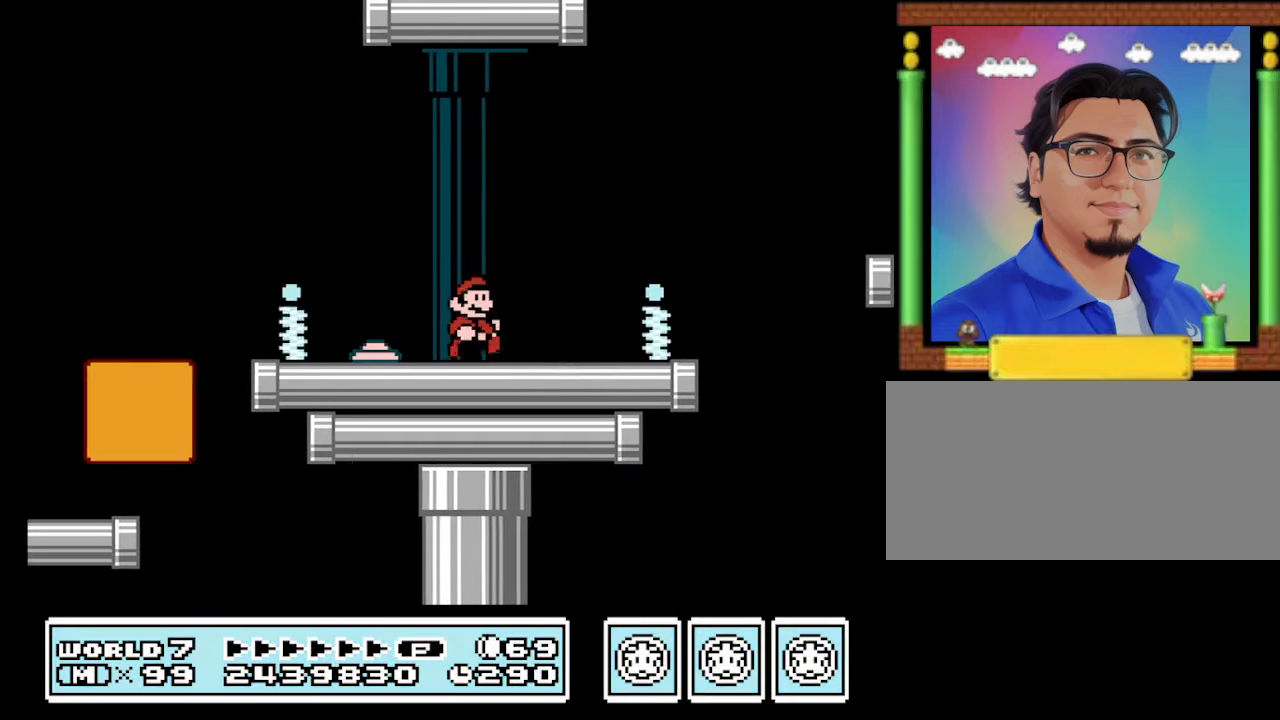
{"buttons": ["B", "DPAD_RIGHT"], "events": [[100, "A", "down"], [500, "A", "up"]]}
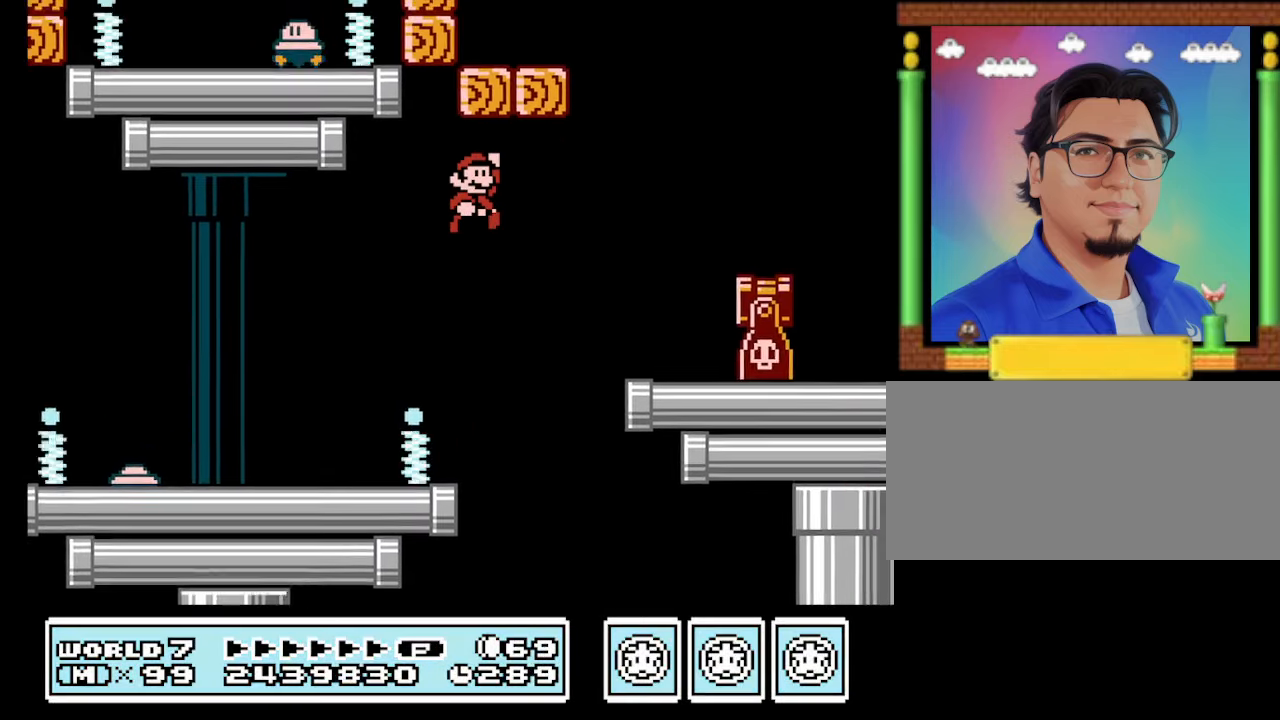
{"buttons": ["B"], "events": [[100, "DPAD_RIGHT", "up"], [200, "DPAD_LEFT", "down"], [500, "DPAD_LEFT", "up"]]}
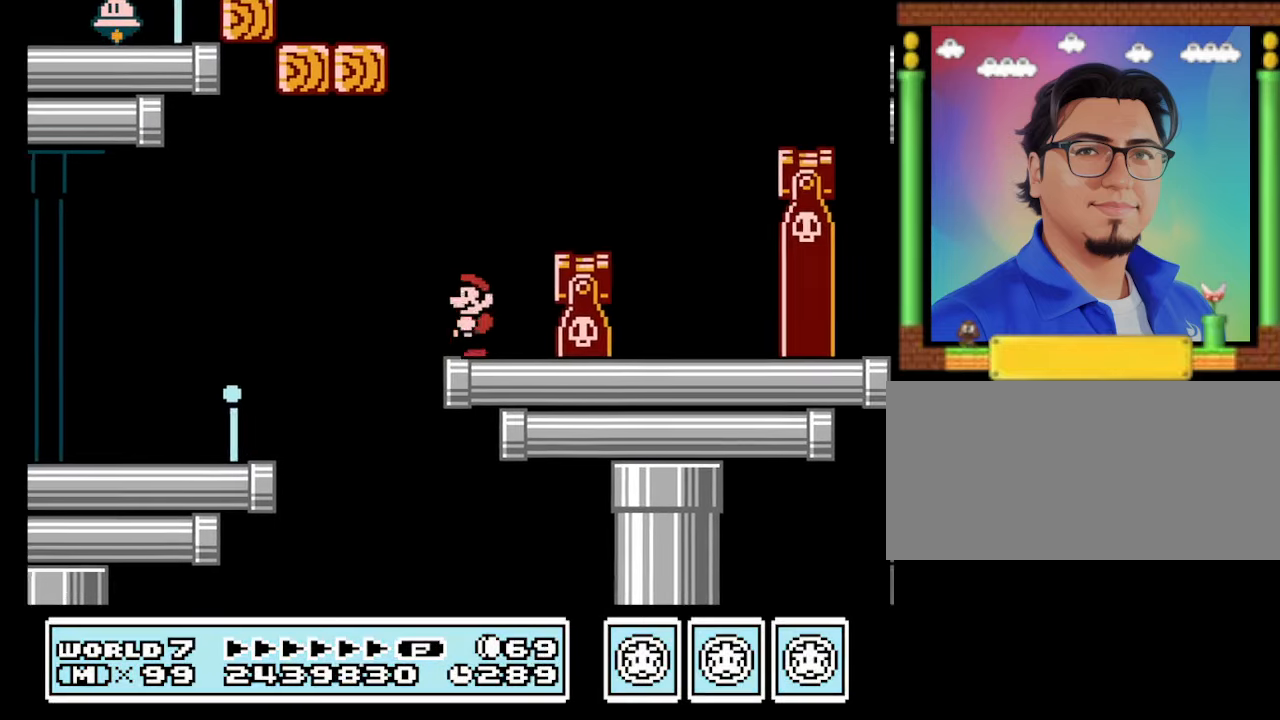
{"buttons": ["B", "DPAD_RIGHT"], "events": [[33, "A", "down"], [67, "DPAD_RIGHT", "down"], [233, "A", "up"]]}
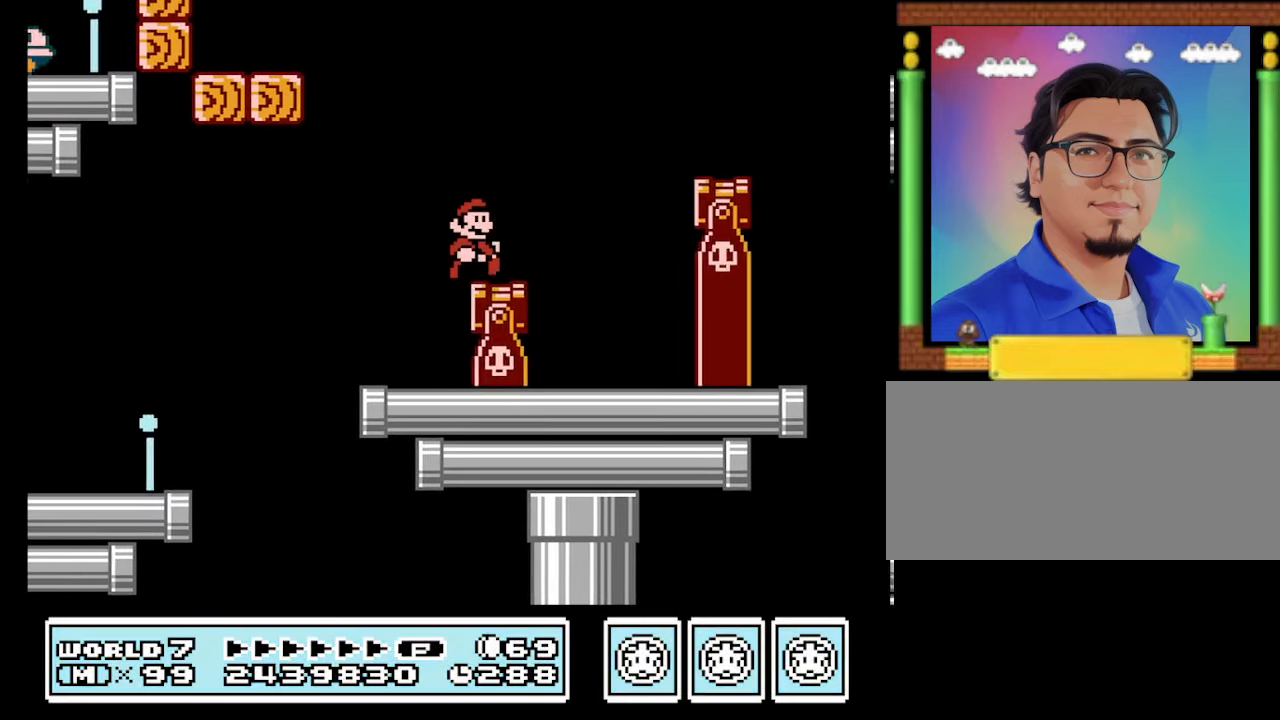
{"buttons": ["B", "DPAD_LEFT"], "events": [[100, "A", "down"], [267, "A", "up"], [333, "DPAD_RIGHT", "up"], [367, "DPAD_LEFT", "down"]]}
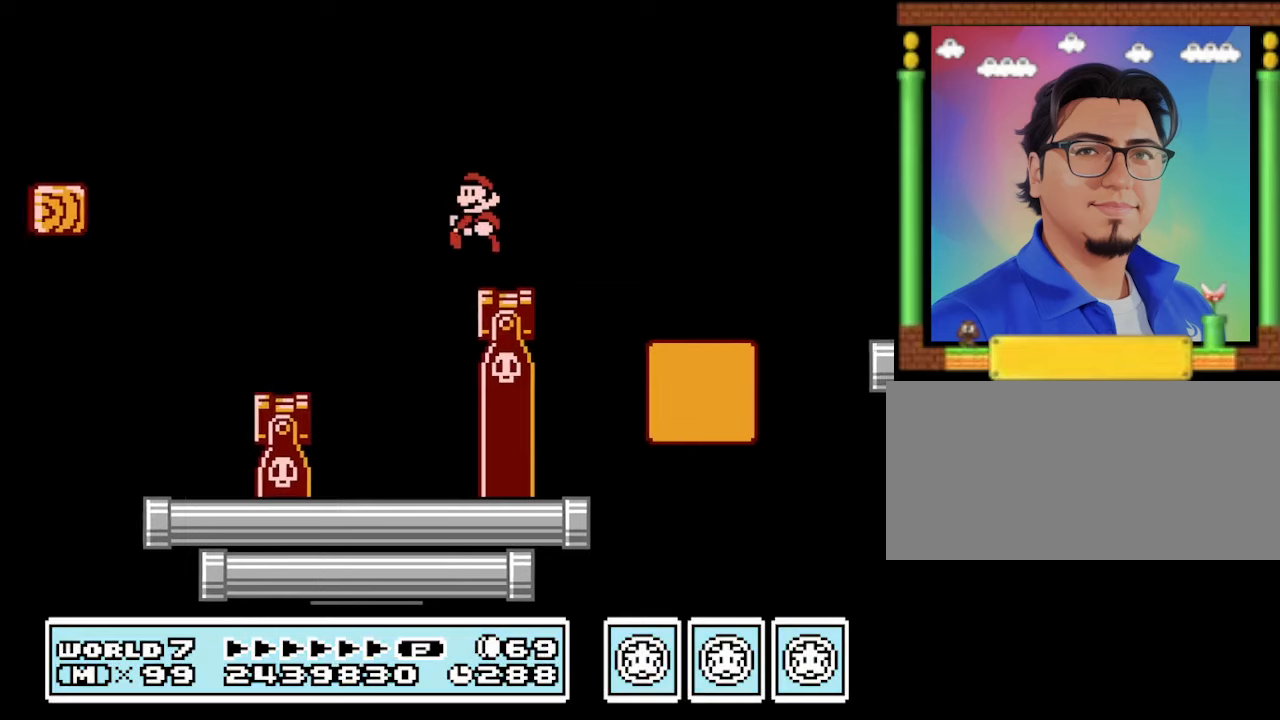
{"buttons": ["B", "DPAD_LEFT"], "events": [[67, "DPAD_LEFT", "up"], [67, "DPAD_RIGHT", "down"], [167, "A", "down"], [200, "A", "up"], [334, "DPAD_RIGHT", "up"], [434, "DPAD_LEFT", "down"]]}
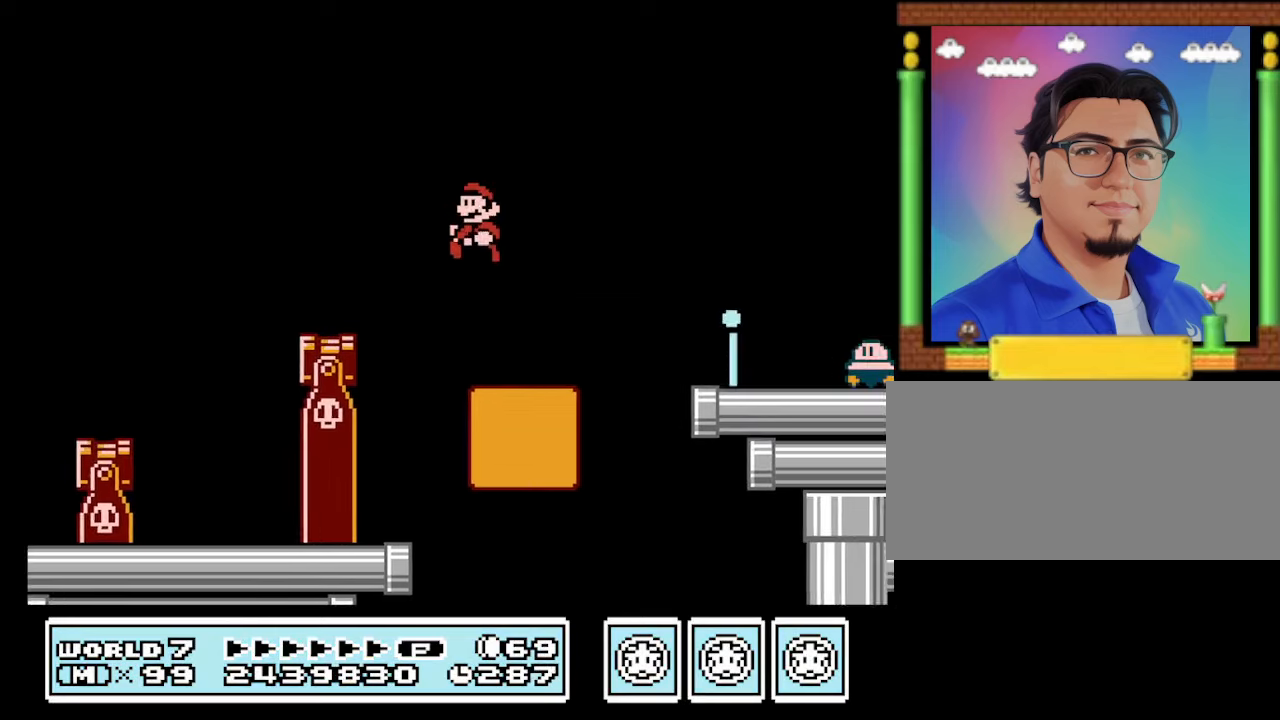
{"buttons": ["B", "DPAD_RIGHT"], "events": [[34, "DPAD_LEFT", "up"], [67, "DPAD_RIGHT", "down"], [234, "A", "down"], [500, "A", "up"]]}
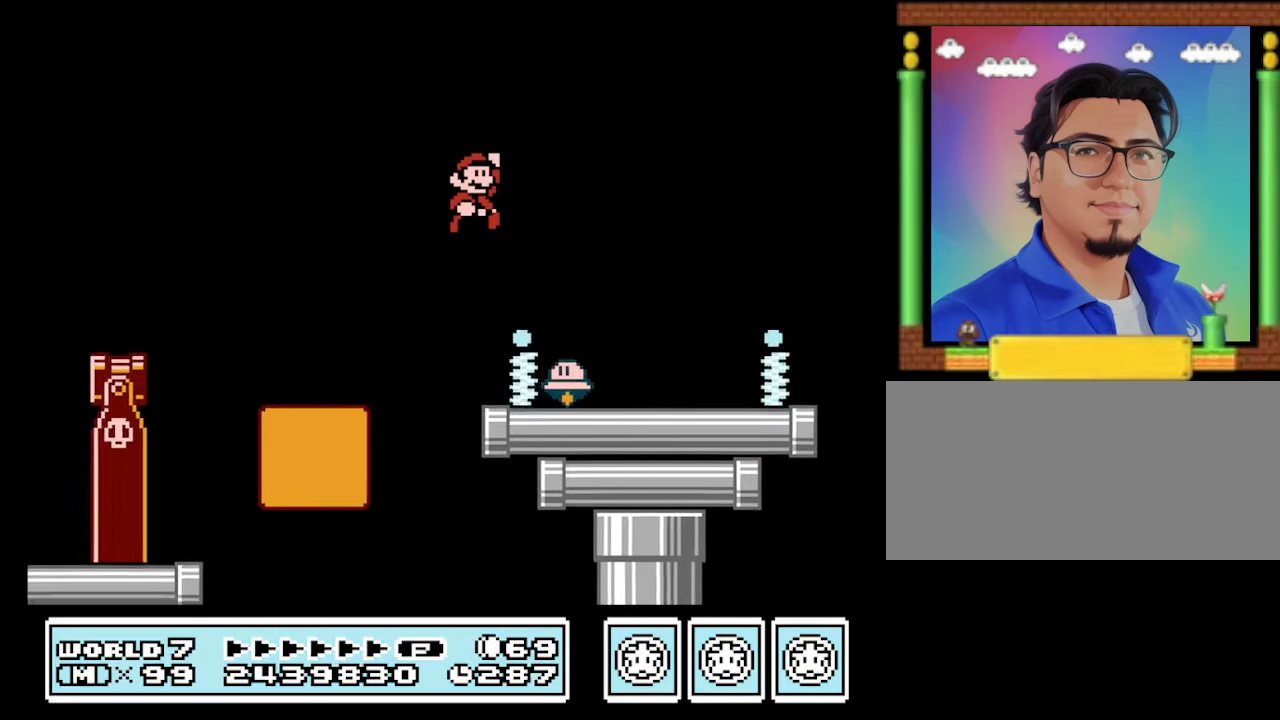
{"buttons": ["B"], "events": [[134, "DPAD_RIGHT", "up"], [234, "DPAD_LEFT", "down"], [434, "DPAD_LEFT", "up"]]}
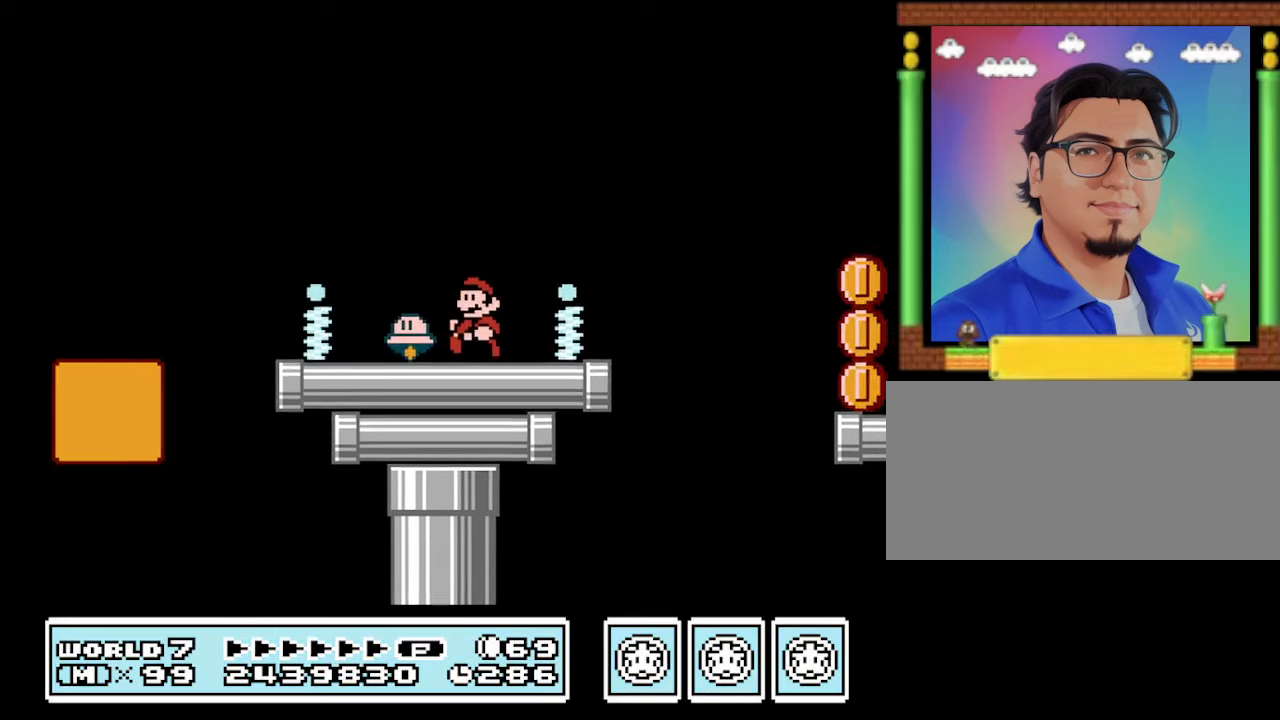
{"buttons": ["A", "B", "DPAD_RIGHT"], "events": [[67, "A", "down"], [67, "DPAD_RIGHT", "down"]]}
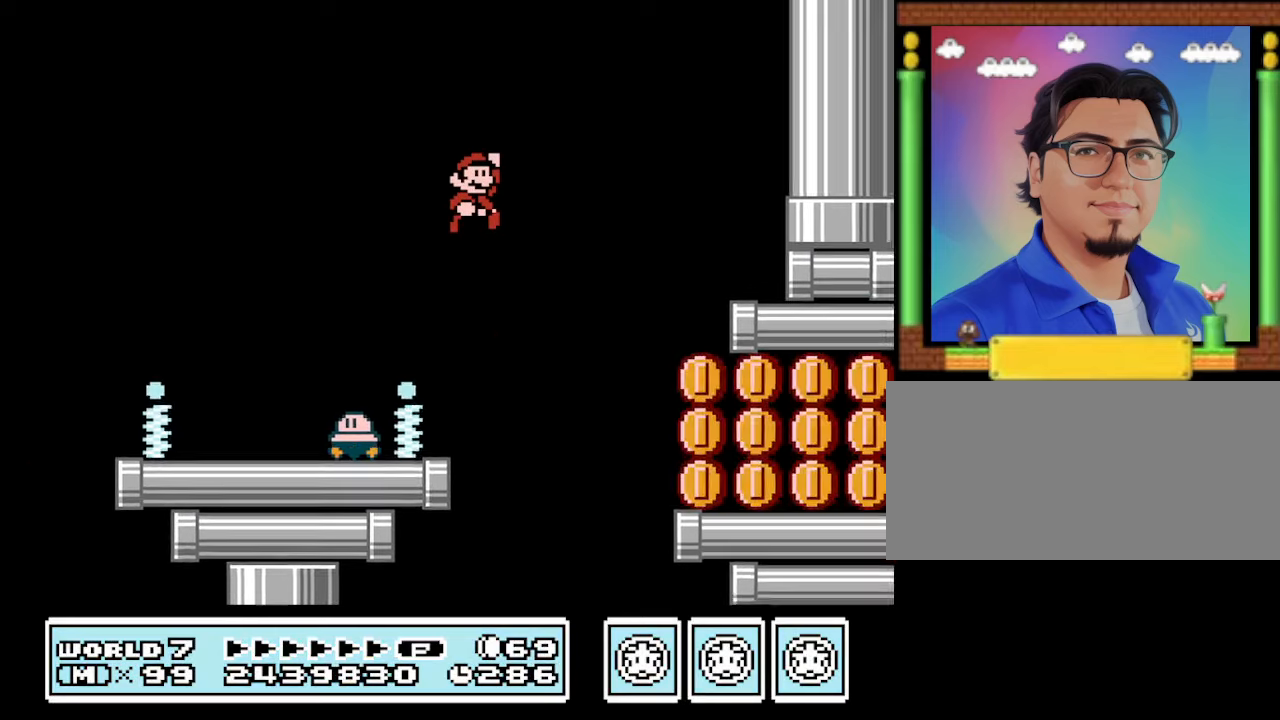
{"buttons": ["B"], "events": [[134, "A", "up"], [167, "DPAD_RIGHT", "up"], [267, "DPAD_LEFT", "down"], [367, "DPAD_LEFT", "up"]]}
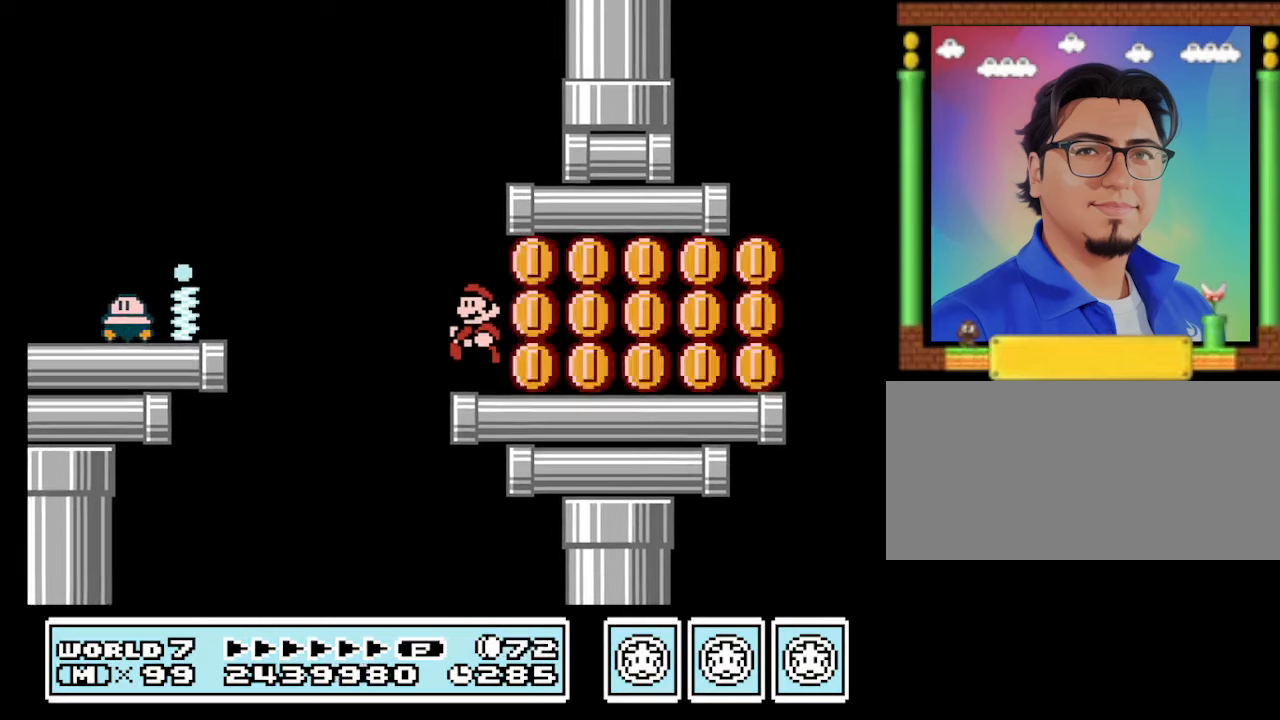
{"buttons": ["B", "DPAD_RIGHT"], "events": [[34, "DPAD_LEFT", "down"], [100, "A", "down"], [134, "DPAD_LEFT", "up"], [200, "DPAD_RIGHT", "down"], [234, "A", "up"], [234, "DPAD_RIGHT", "up"], [334, "DPAD_LEFT", "down"], [434, "DPAD_LEFT", "up"], [467, "DPAD_RIGHT", "down"]]}
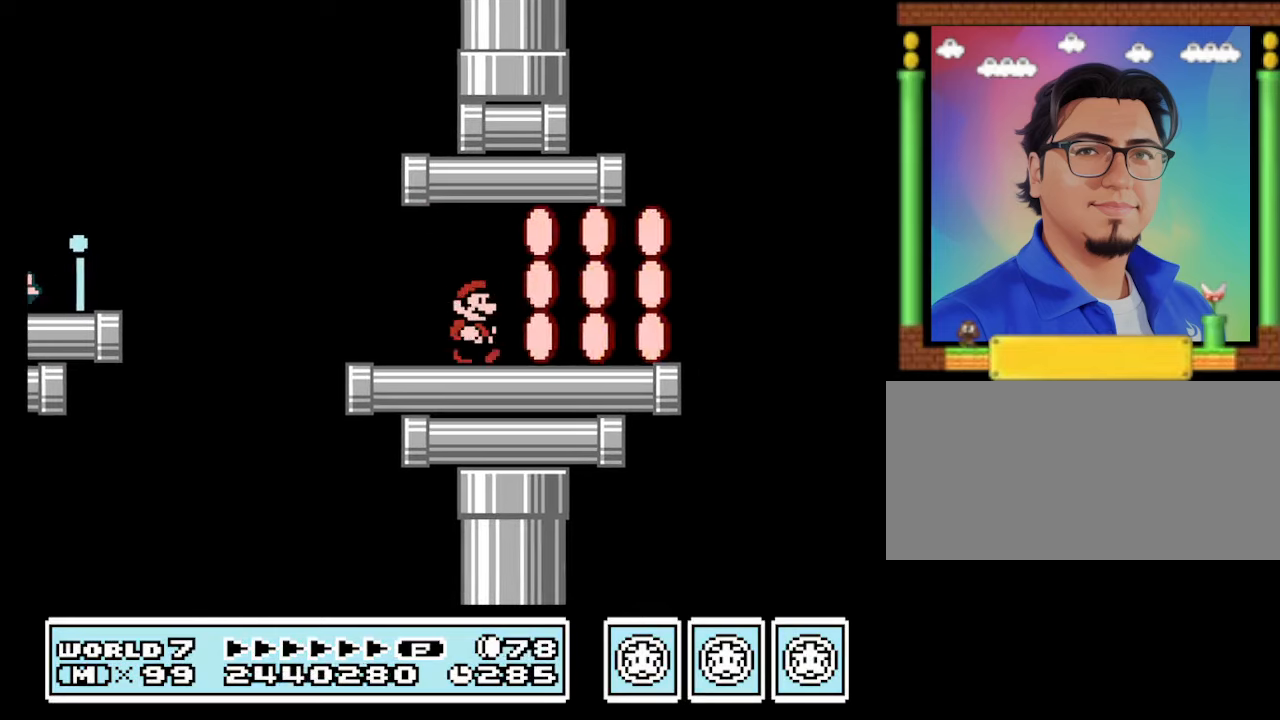
{"buttons": ["B", "DPAD_RIGHT"], "events": [[100, "A", "down"], [167, "DPAD_RIGHT", "up"], [266, "A", "up"], [500, "DPAD_RIGHT", "down"]]}
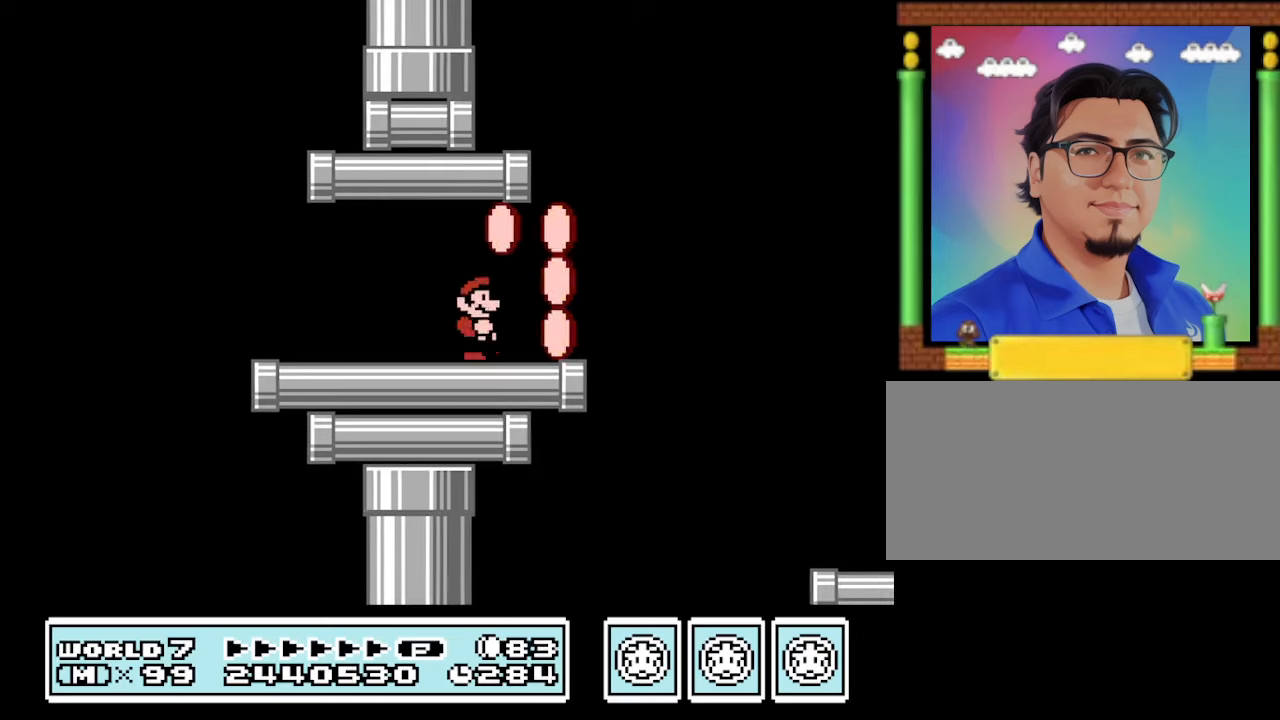
{"buttons": ["A", "B", "DPAD_RIGHT"], "events": [[100, "A", "down"], [166, "DPAD_LEFT", "down"], [166, "DPAD_RIGHT", "up"], [233, "A", "up"], [266, "DPAD_LEFT", "up"], [300, "DPAD_RIGHT", "down"], [500, "A", "down"]]}
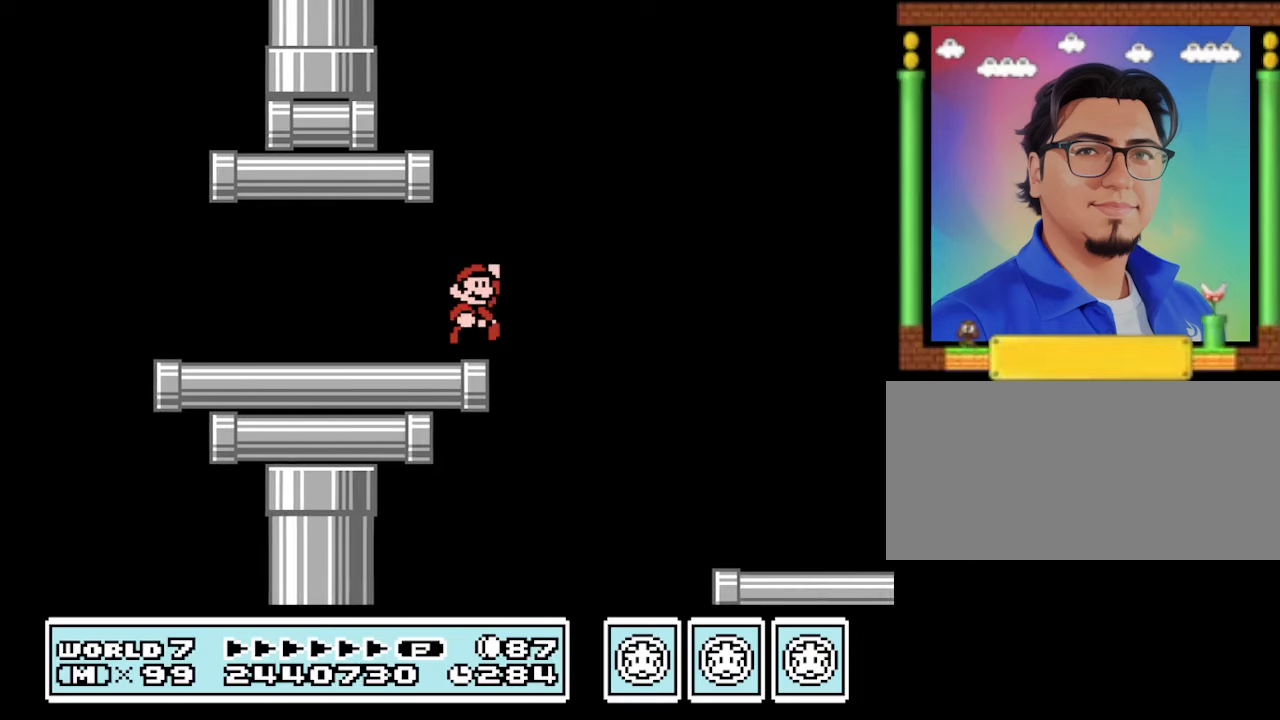
{"buttons": ["B", "DPAD_RIGHT"], "events": [[133, "A", "up"]]}
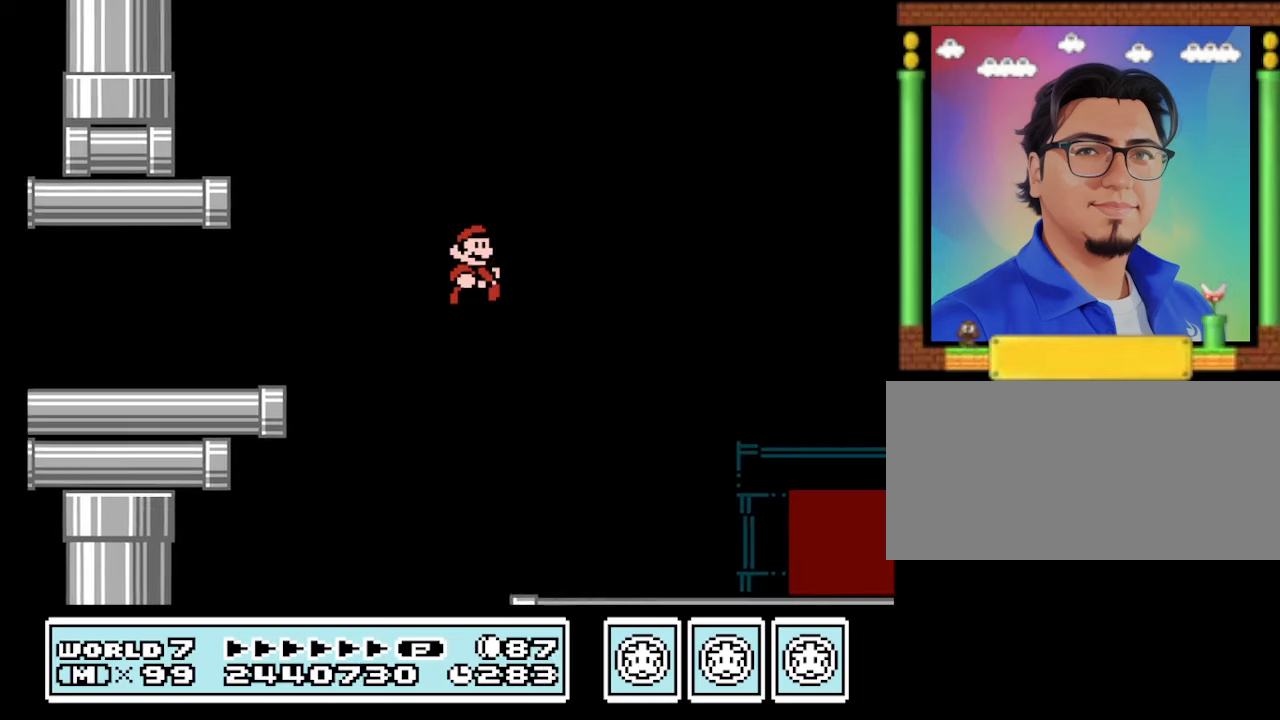
{"buttons": ["B", "DPAD_RIGHT"], "events": [[33, "DPAD_RIGHT", "up"], [66, "DPAD_LEFT", "down"], [266, "DPAD_LEFT", "up"], [300, "DPAD_RIGHT", "down"]]}
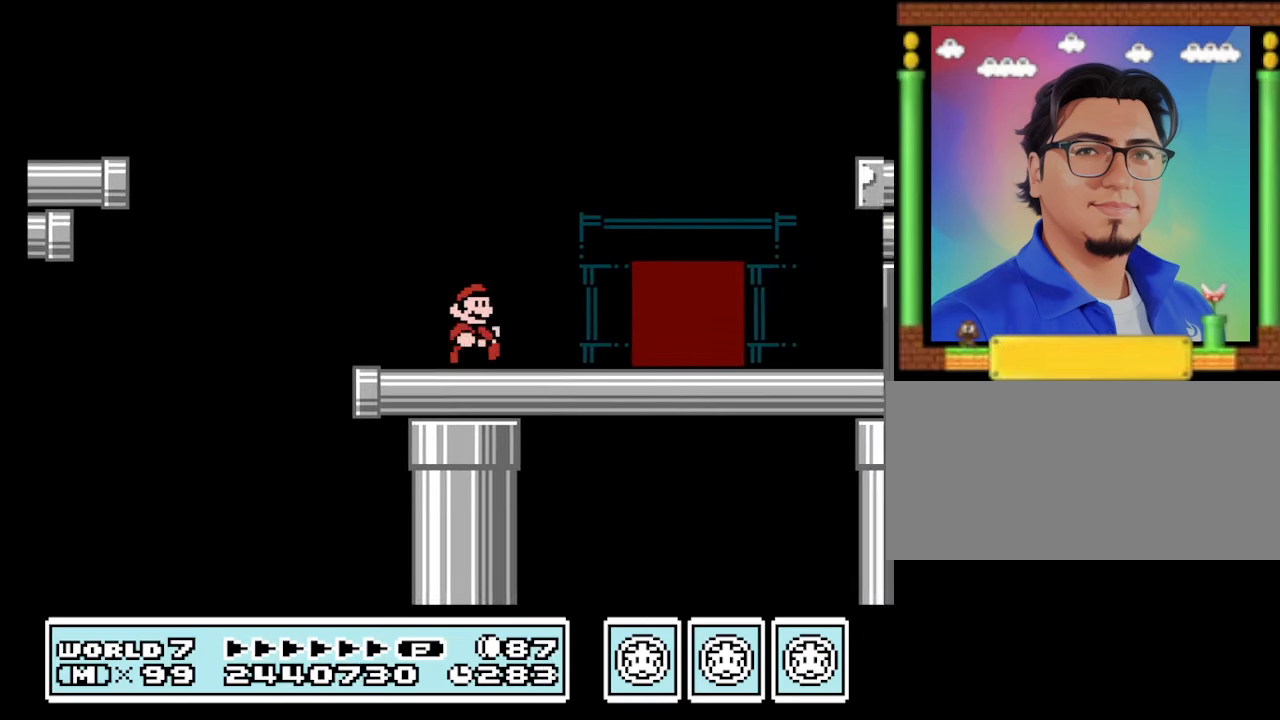
{"buttons": ["B", "DPAD_RIGHT"], "events": [[266, "DPAD_RIGHT", "up"], [366, "DPAD_RIGHT", "down"]]}
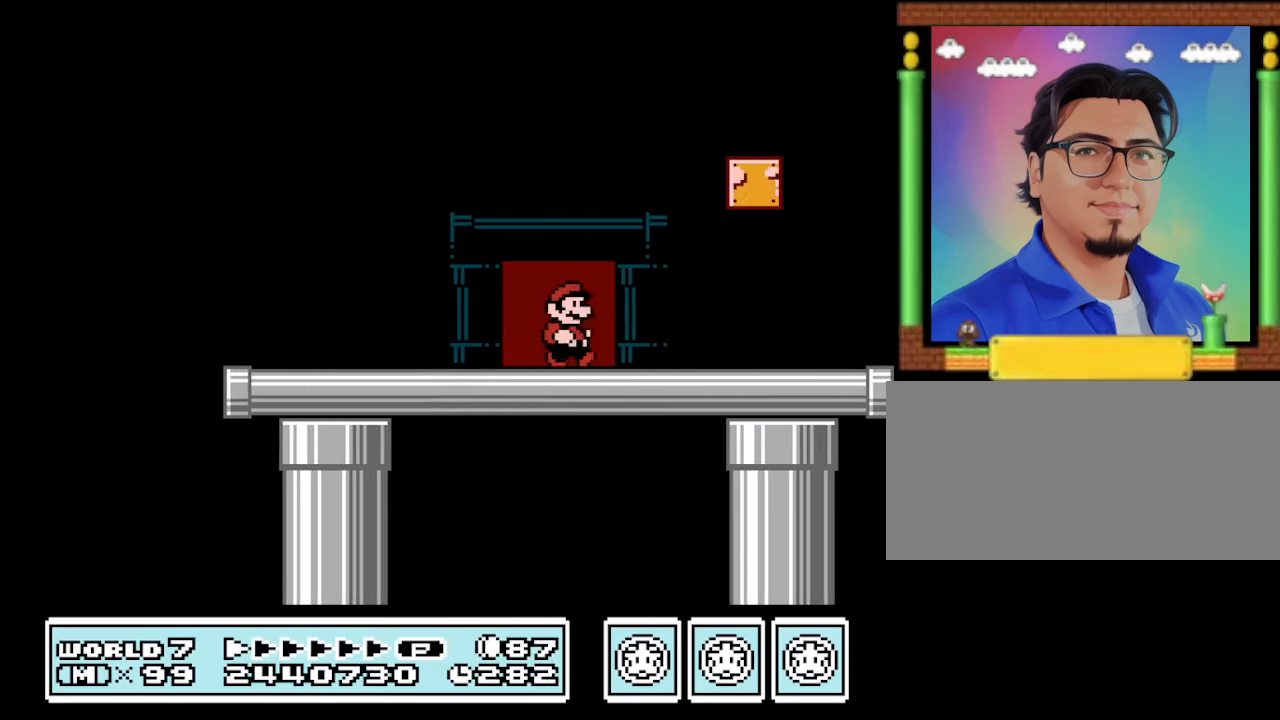
{"buttons": ["B", "DPAD_RIGHT"], "events": [[166, "DPAD_RIGHT", "up"], [233, "DPAD_LEFT", "down"], [266, "A", "down"], [433, "A", "up"], [433, "DPAD_LEFT", "up"], [500, "DPAD_RIGHT", "down"]]}
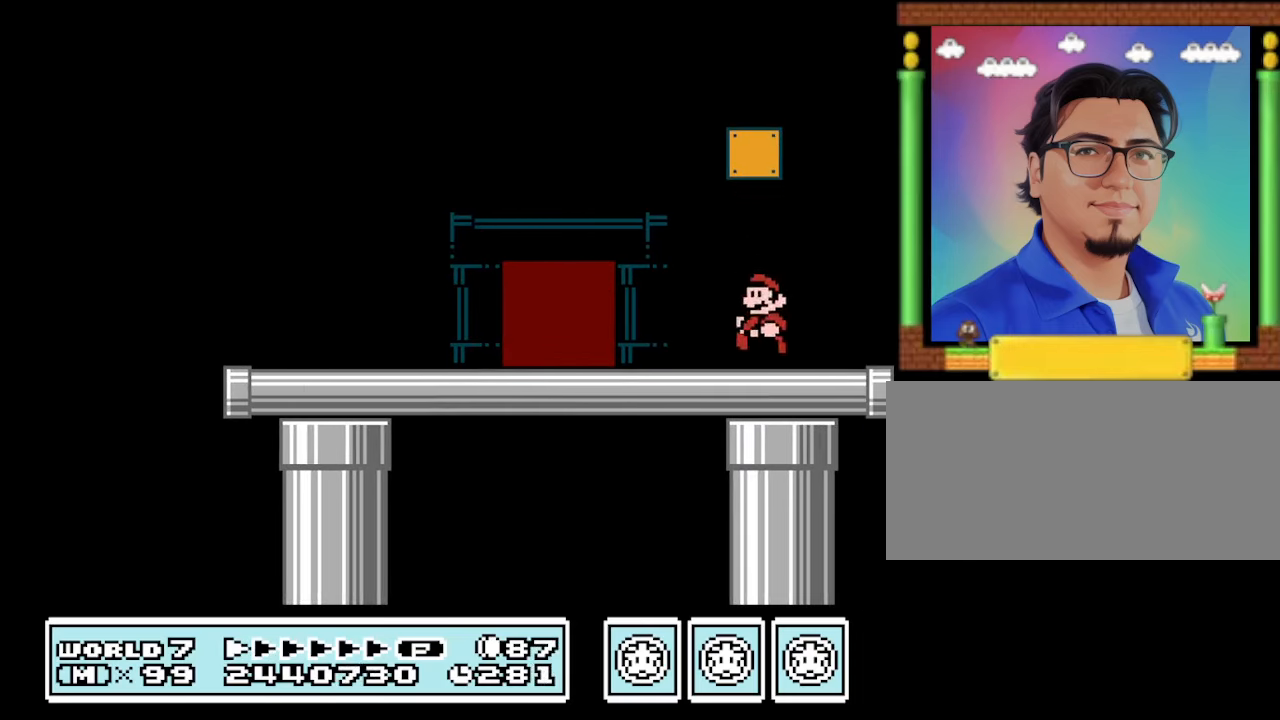
{"buttons": ["A", "B", "DPAD_LEFT"], "events": [[166, "A", "down"], [166, "DPAD_RIGHT", "up"], [266, "DPAD_LEFT", "down"]]}
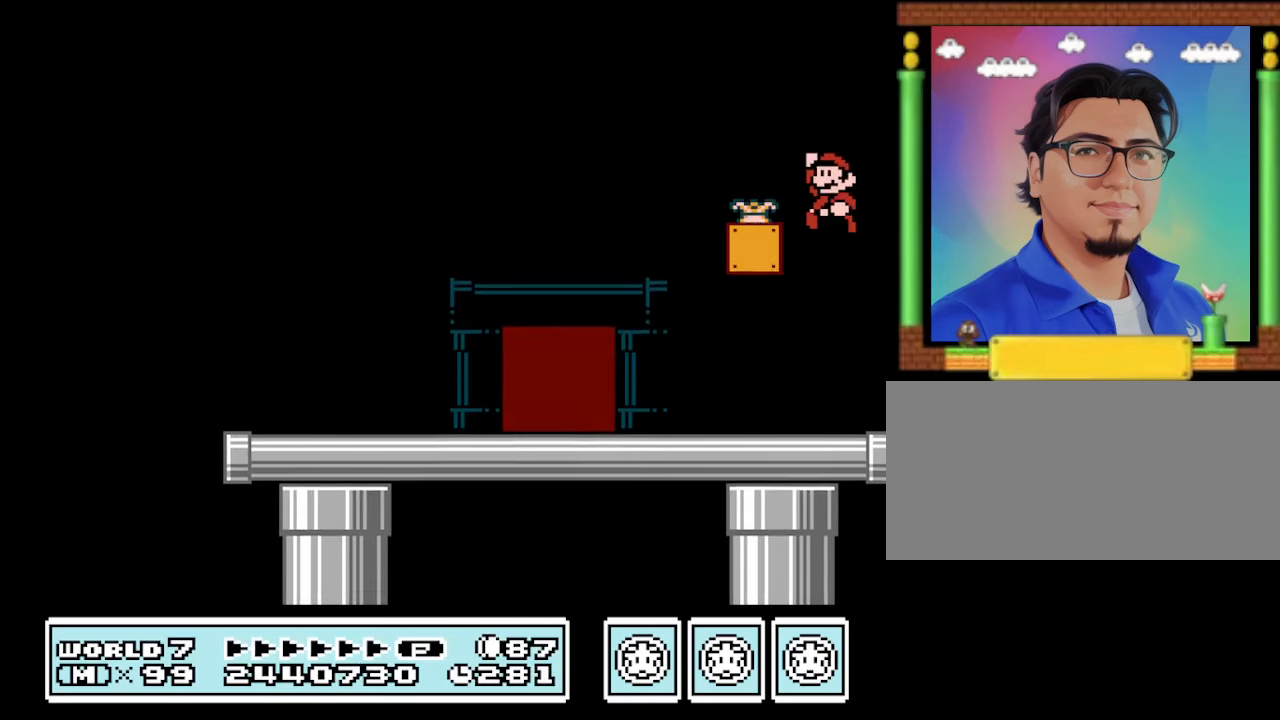
{"buttons": ["B", "DPAD_LEFT"], "events": [[166, "A", "up"]]}
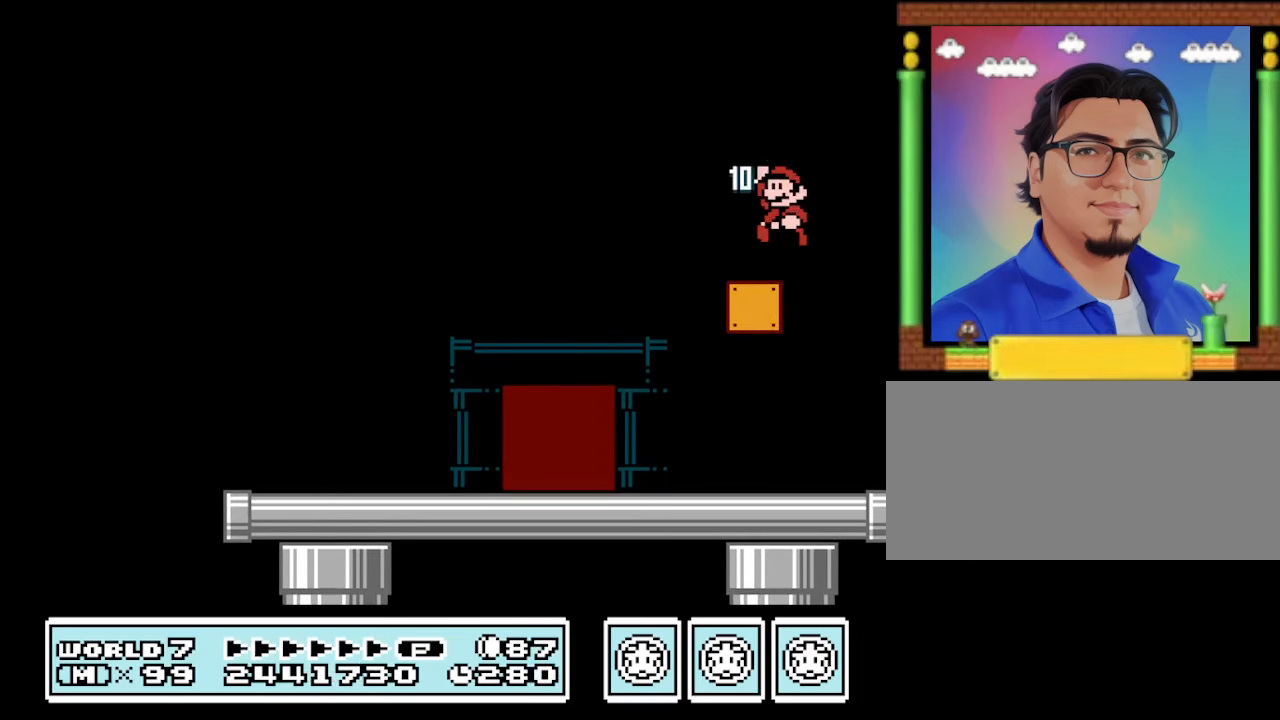
{"buttons": ["B", "DPAD_LEFT"], "events": []}
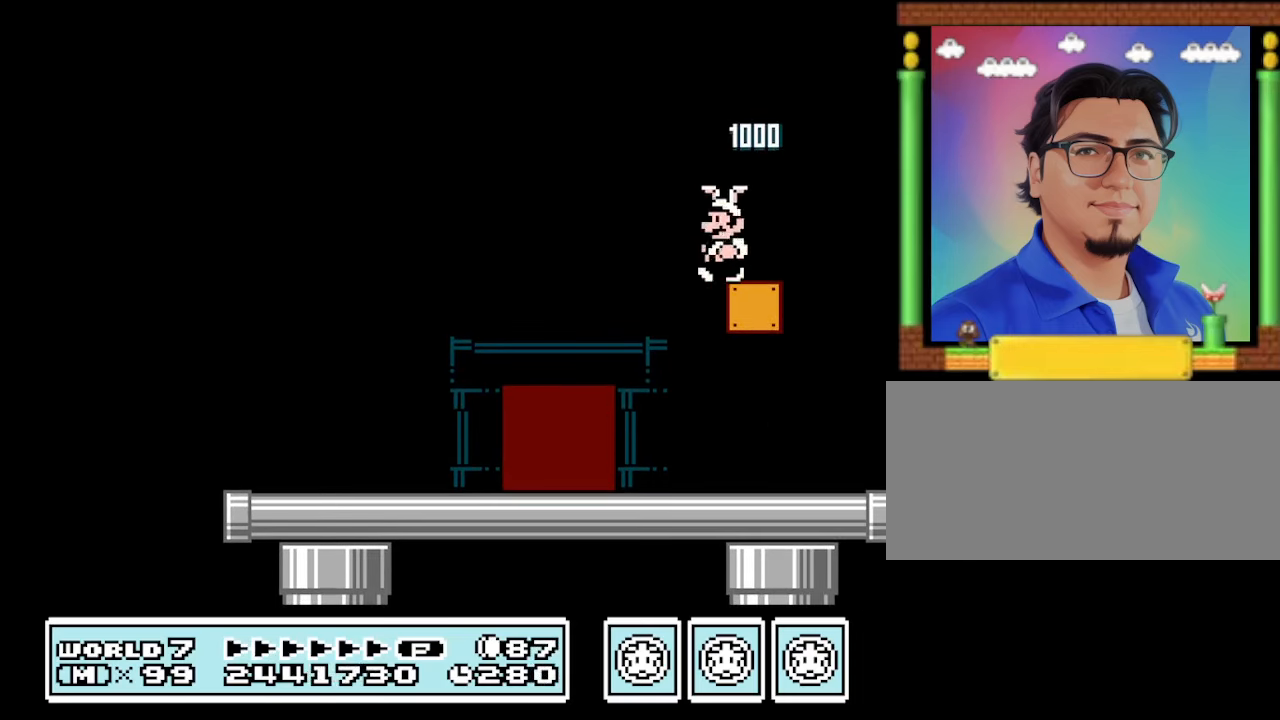
{"buttons": ["B", "DPAD_UP"], "events": [[166, "DPAD_LEFT", "up"], [233, "DPAD_RIGHT", "down"], [500, "DPAD_RIGHT", "up"], [500, "DPAD_UP", "down"]]}
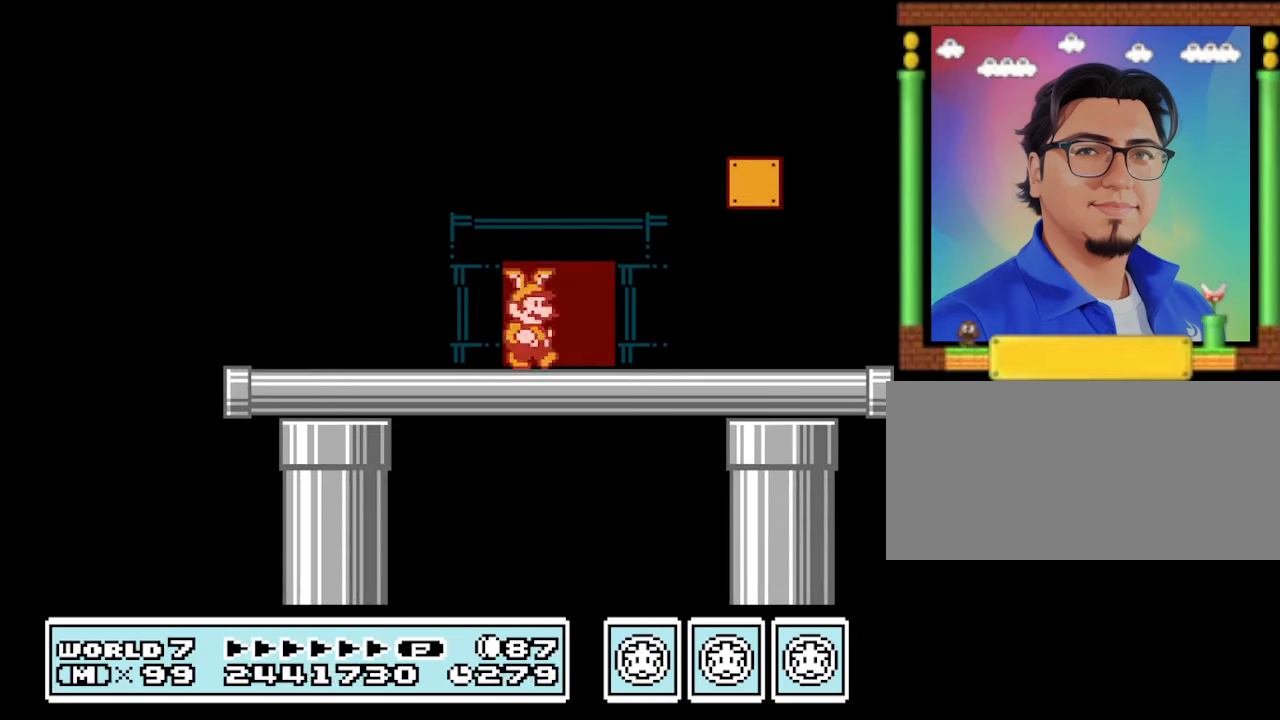
{"buttons": ["B"], "events": [[266, "DPAD_UP", "up"]]}
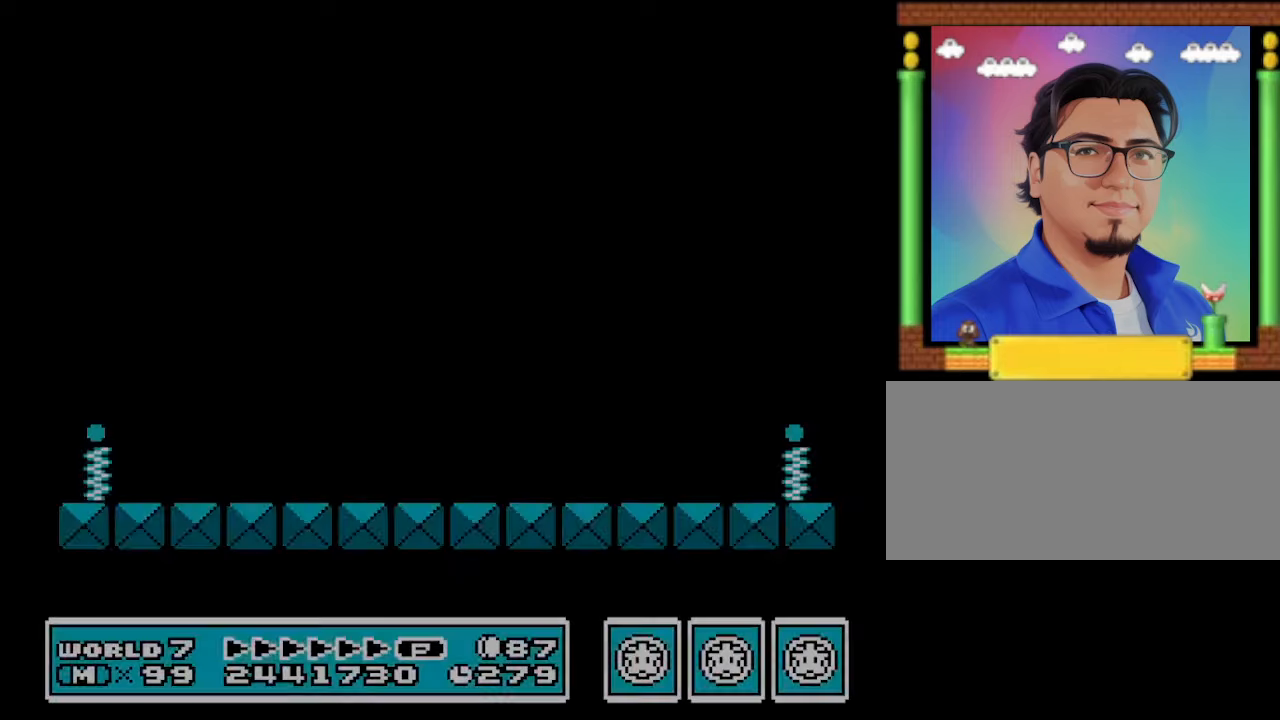
{"buttons": ["B"], "events": []}
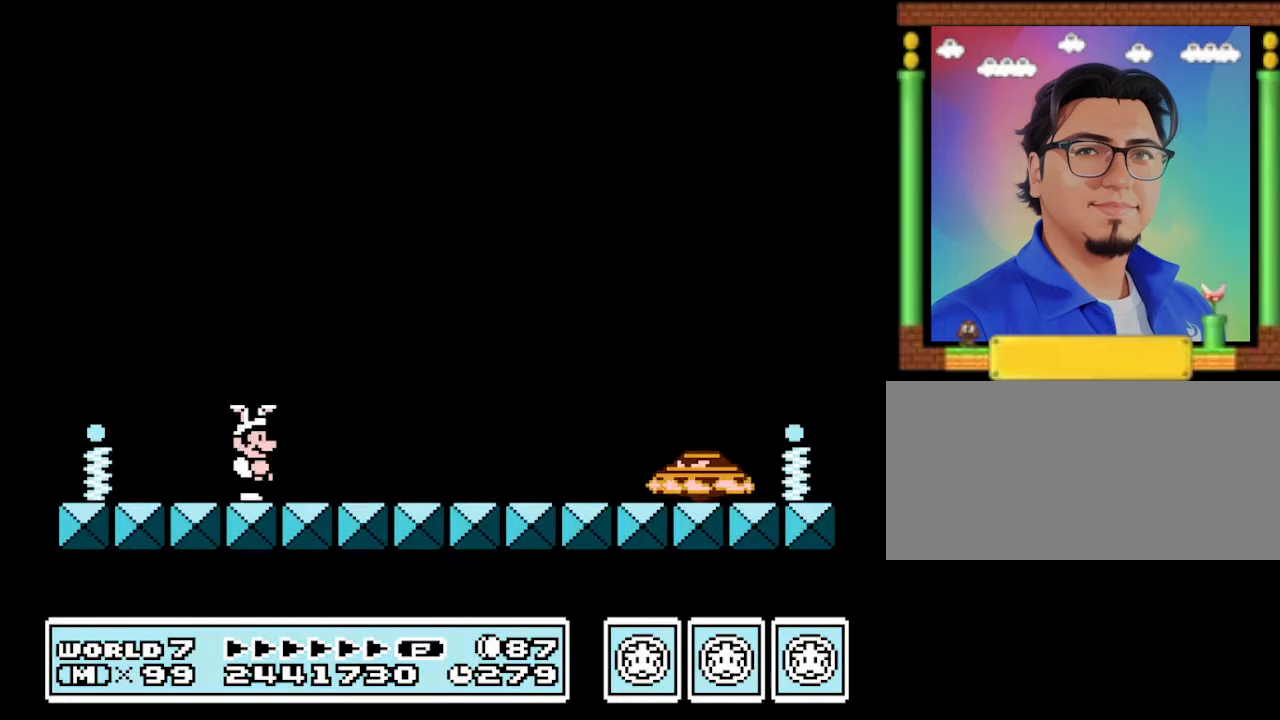
{"buttons": ["B"], "events": [[33, "DPAD_LEFT", "down"], [333, "DPAD_LEFT", "up"]]}
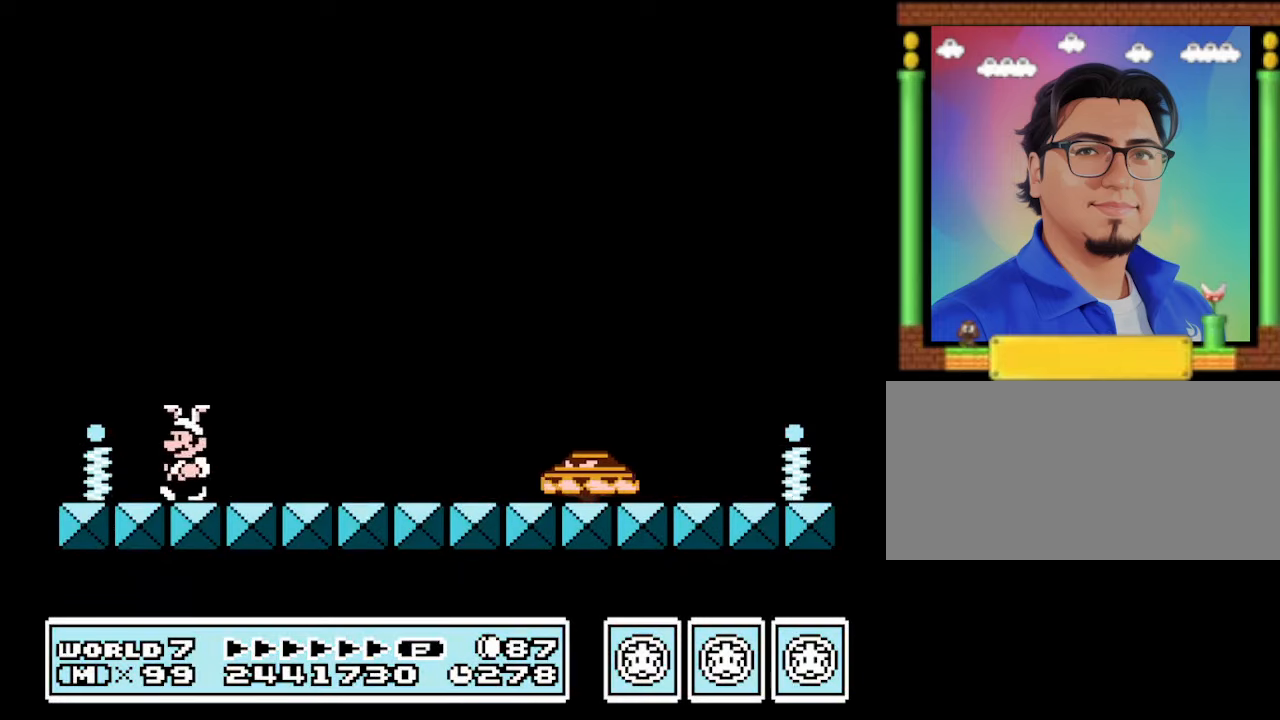
{"buttons": ["B"], "events": [[100, "DPAD_RIGHT", "down"], [233, "DPAD_RIGHT", "up"], [367, "DPAD_LEFT", "down"], [467, "DPAD_LEFT", "up"]]}
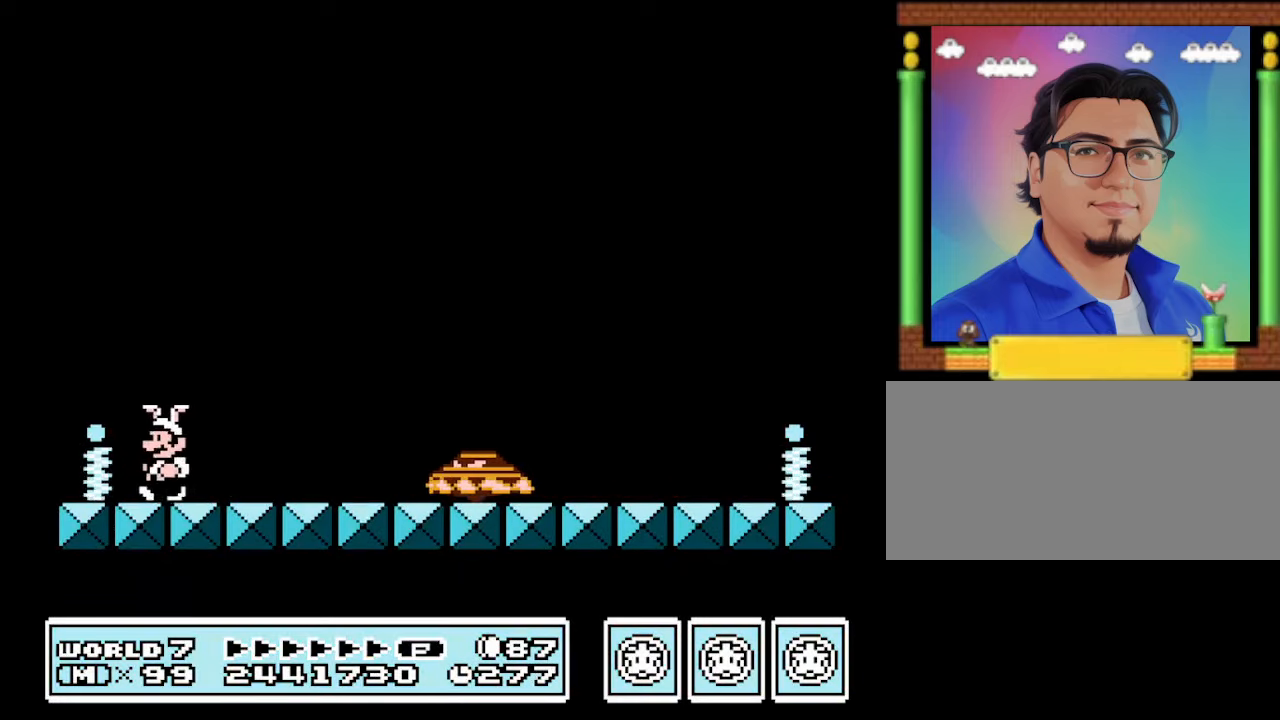
{"buttons": ["B"], "events": []}
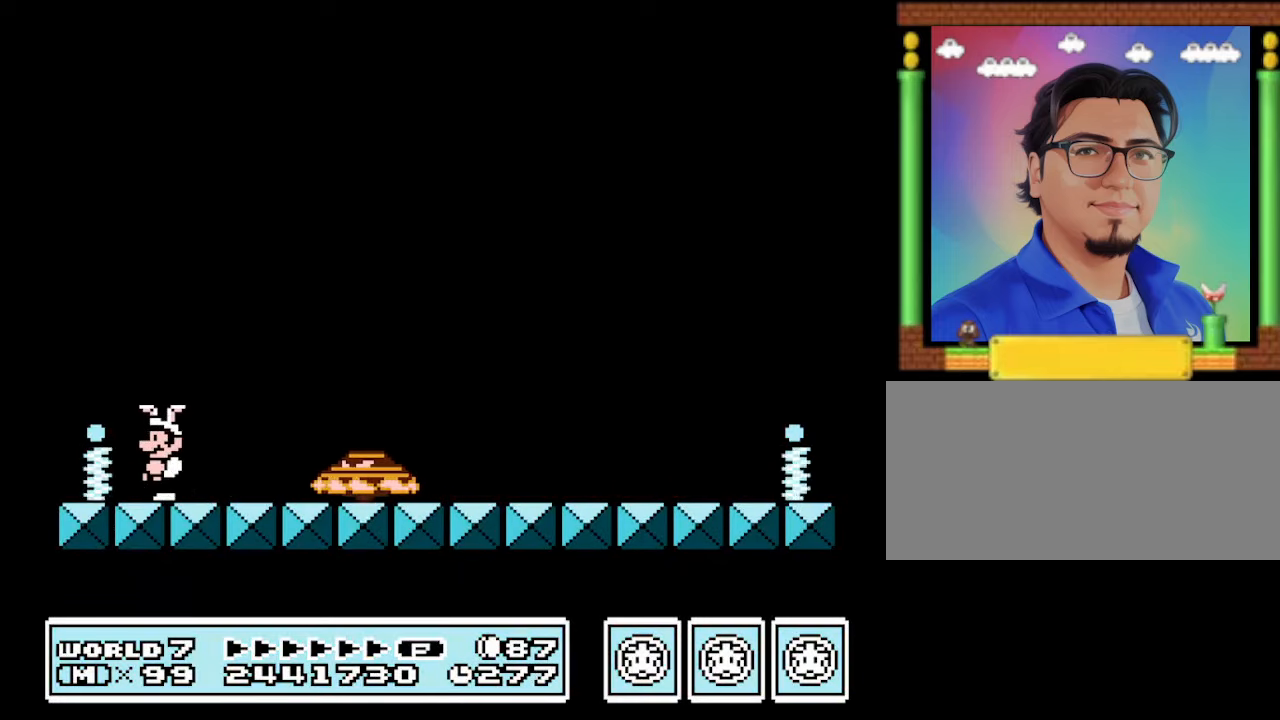
{"buttons": ["B"], "events": [[300, "A", "down"], [400, "A", "up"]]}
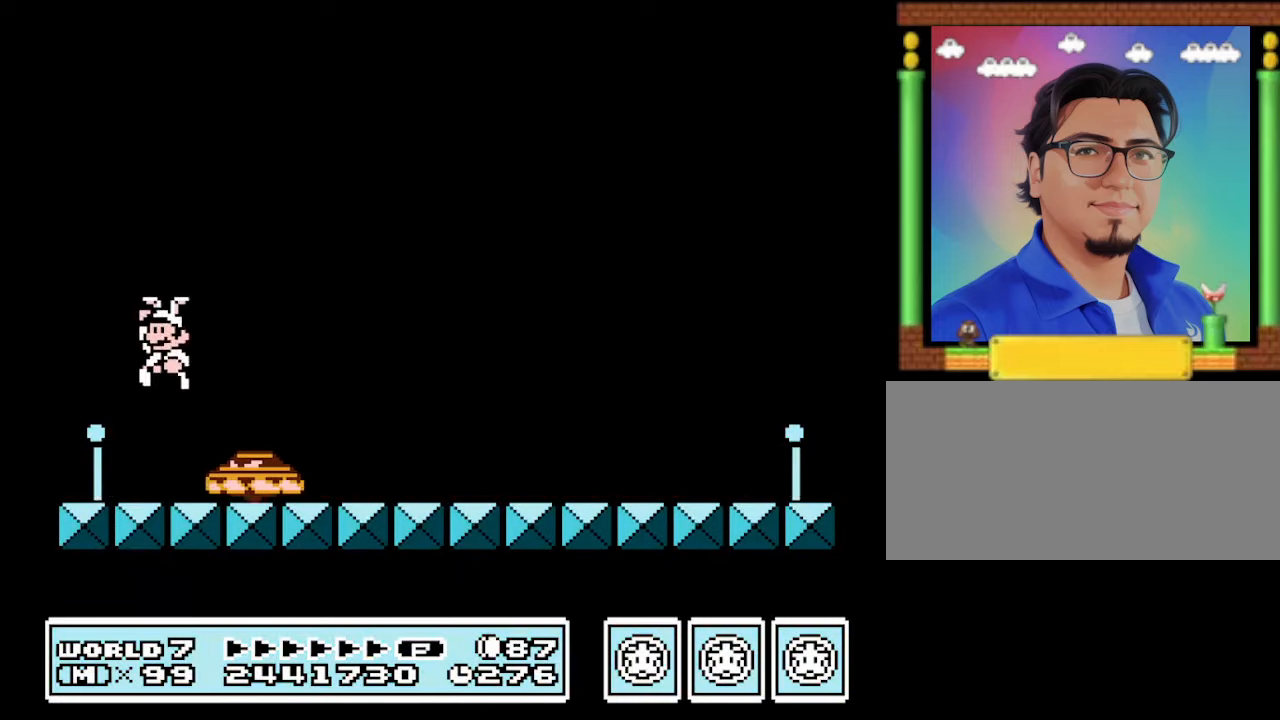
{"buttons": ["B"], "events": [[67, "DPAD_RIGHT", "down"], [500, "DPAD_RIGHT", "up"]]}
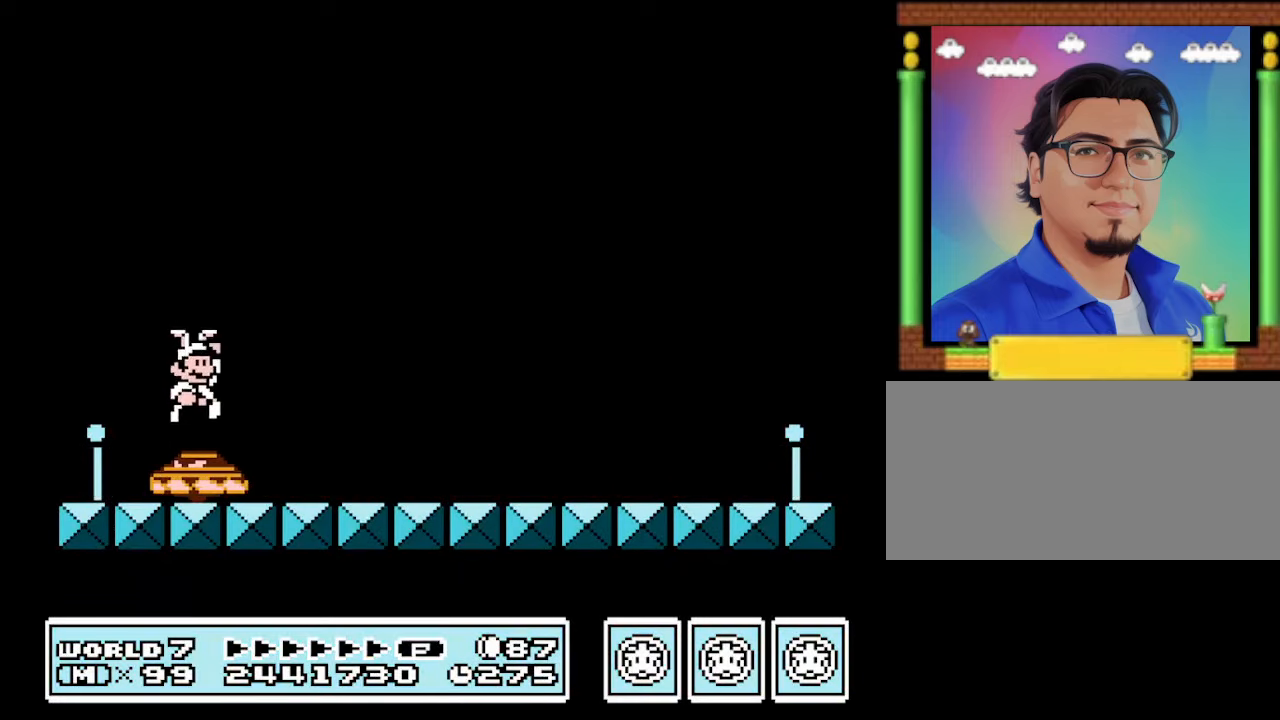
{"buttons": ["B"], "events": [[267, "DPAD_LEFT", "down"], [467, "DPAD_LEFT", "up"]]}
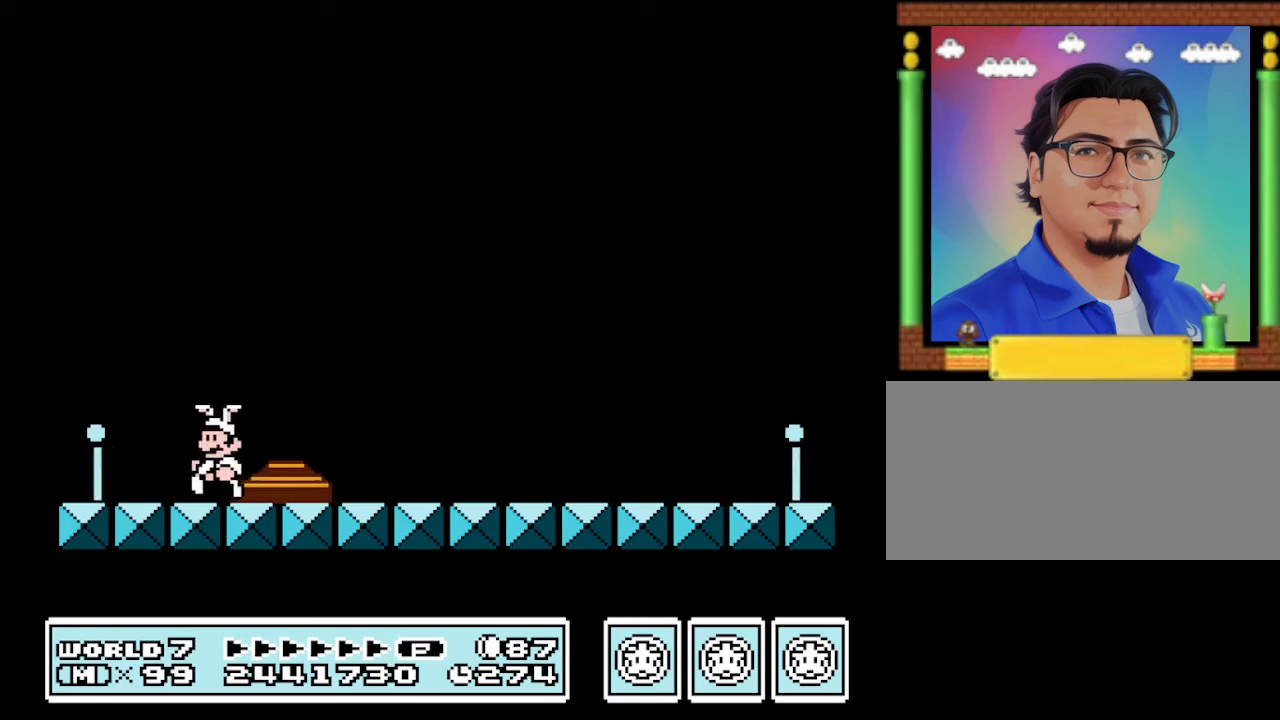
{"buttons": ["B", "DPAD_RIGHT"], "events": [[267, "DPAD_LEFT", "down"], [400, "DPAD_LEFT", "up"], [434, "DPAD_RIGHT", "down"]]}